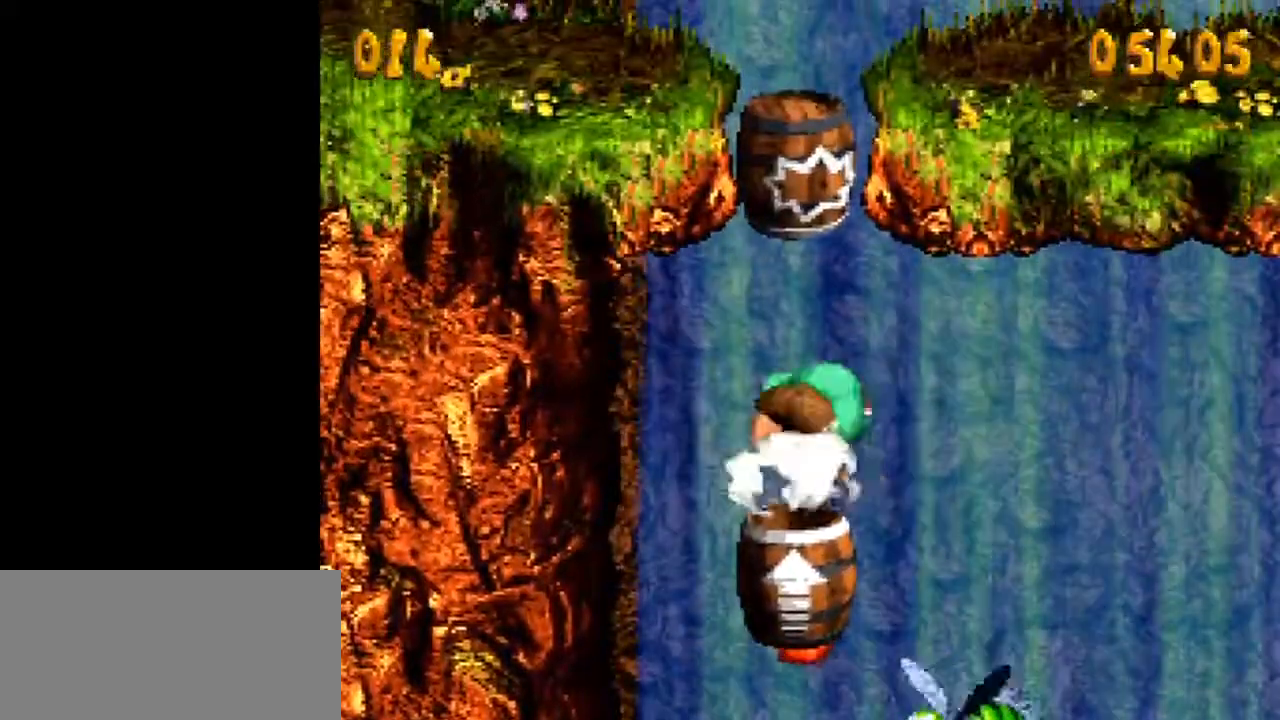
Gameplay with a controller (Nintendo layout); each line is a JSON object with the inputs held at the frame after it. "events" lists button and stick changes between this image and that frame as [ms after this image, input, new state], when the widget could be followed in between. Not read: L3 R3.
{"buttons": ["Y", "DPAD_LEFT"], "events": [[317, "DPAD_LEFT", "down"]]}
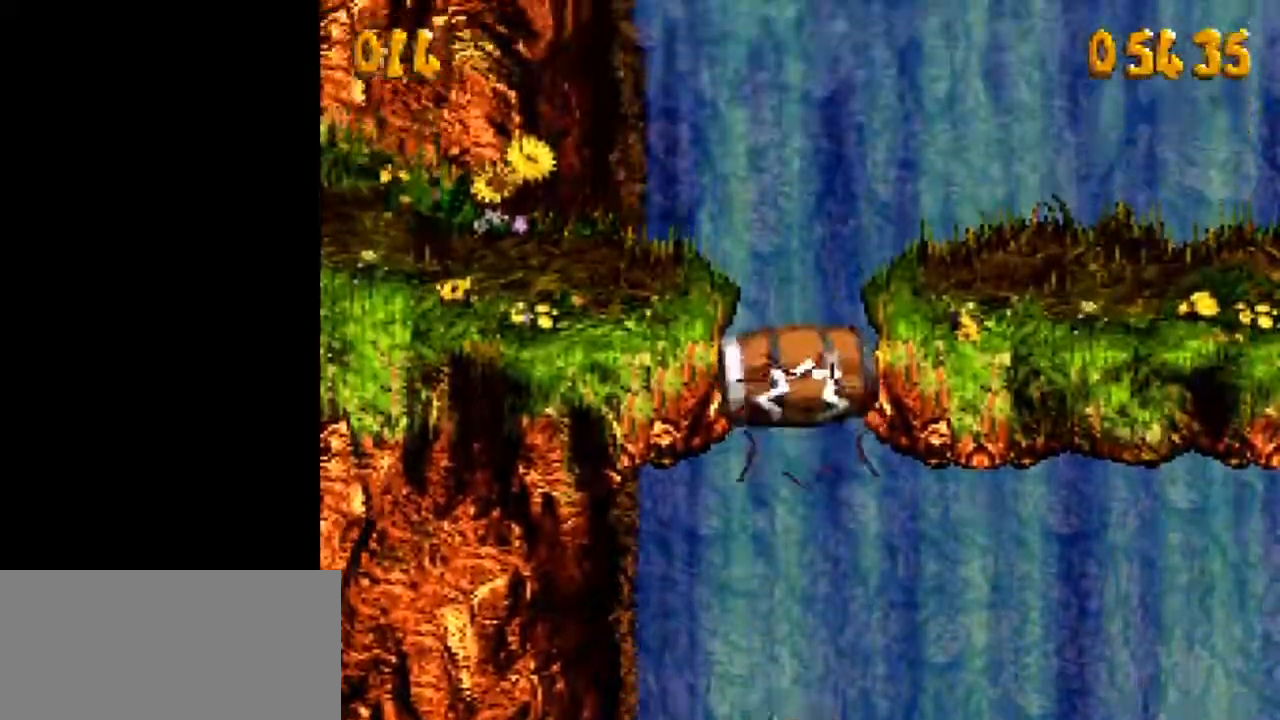
{"buttons": ["Y", "DPAD_LEFT"], "events": []}
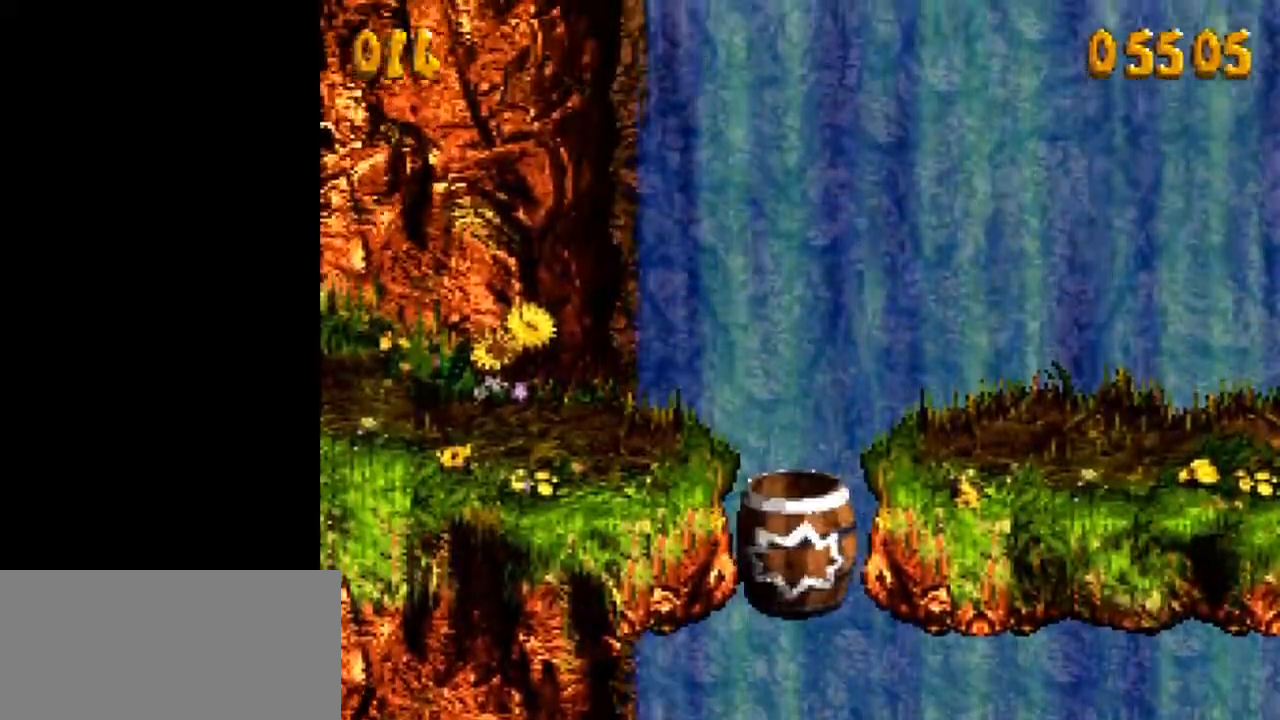
{"buttons": ["Y", "DPAD_LEFT"], "events": []}
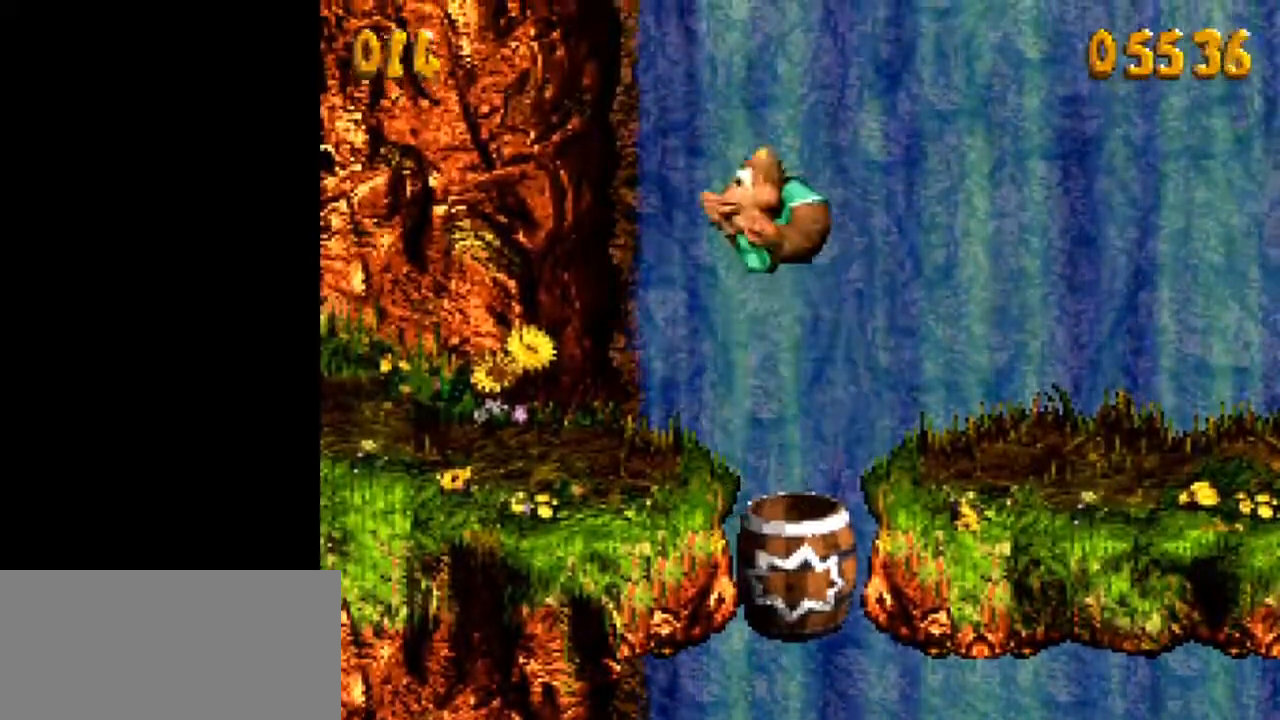
{"buttons": ["Y", "DPAD_LEFT"], "events": []}
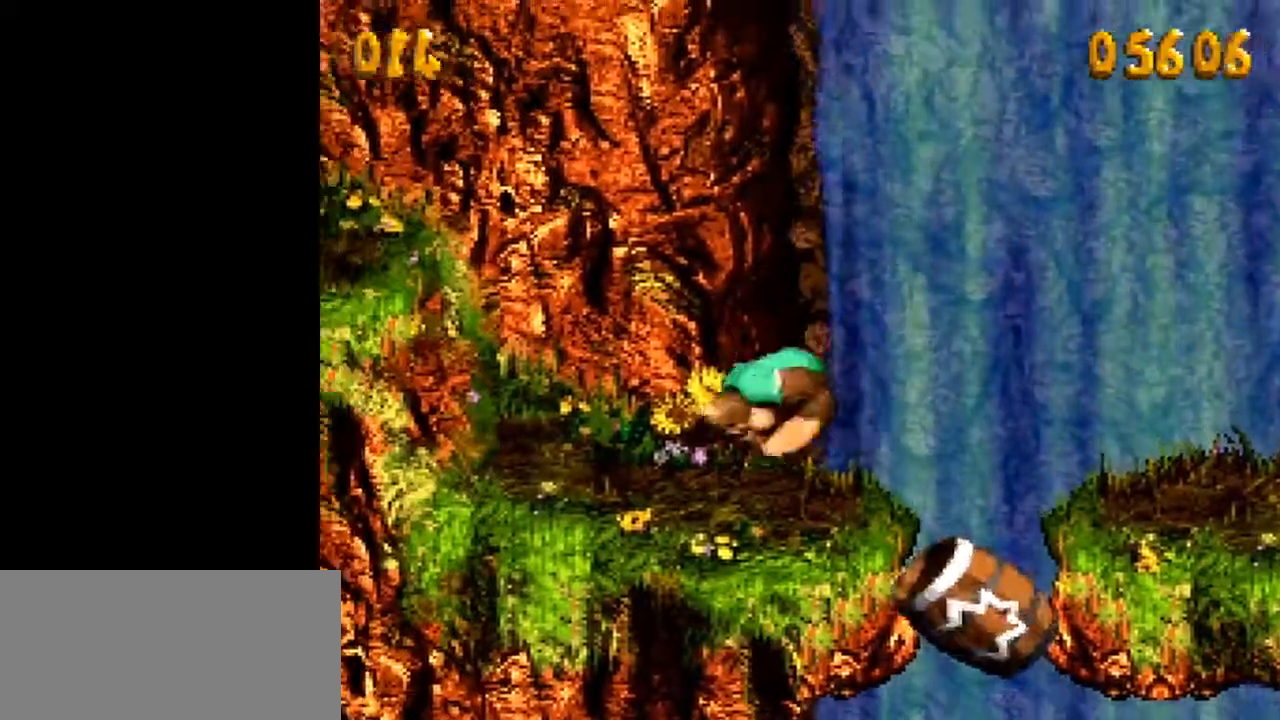
{"buttons": ["B", "Y", "DPAD_LEFT"], "events": [[33, "Y", "up"], [67, "Y", "down"], [417, "B", "down"]]}
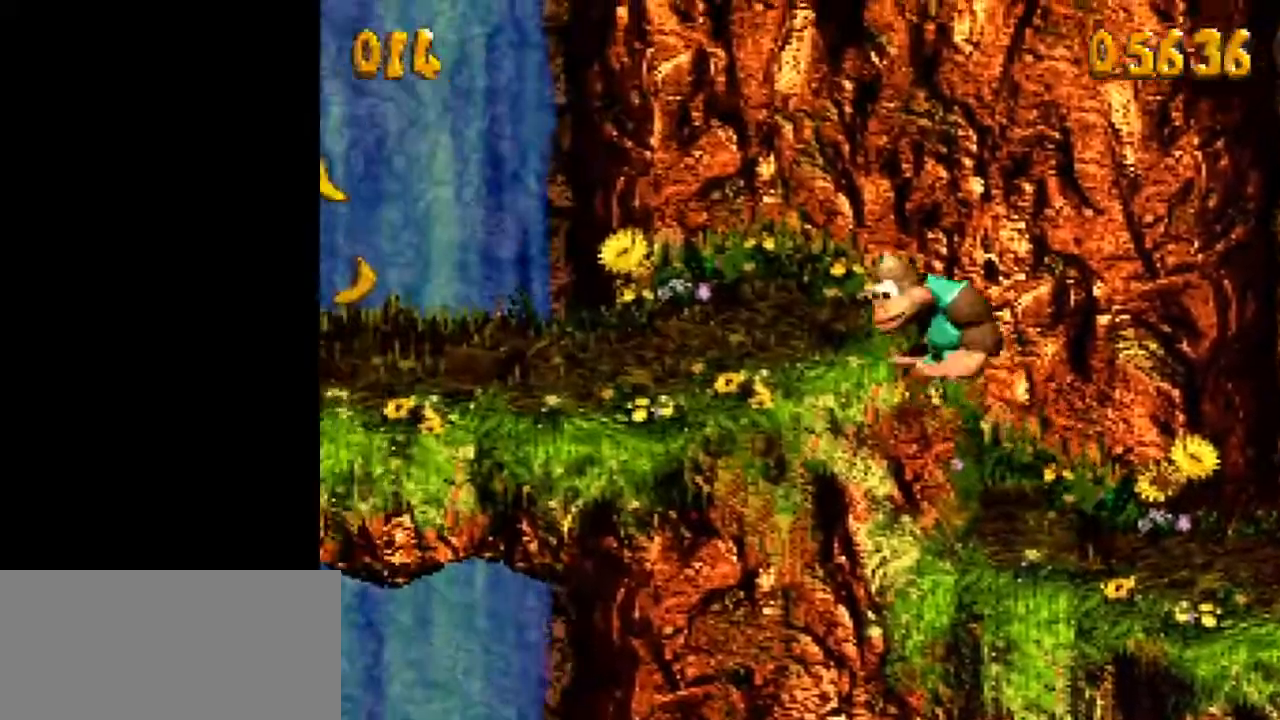
{"buttons": ["Y", "DPAD_LEFT"], "events": [[67, "B", "up"], [317, "Y", "up"], [350, "Y", "down"]]}
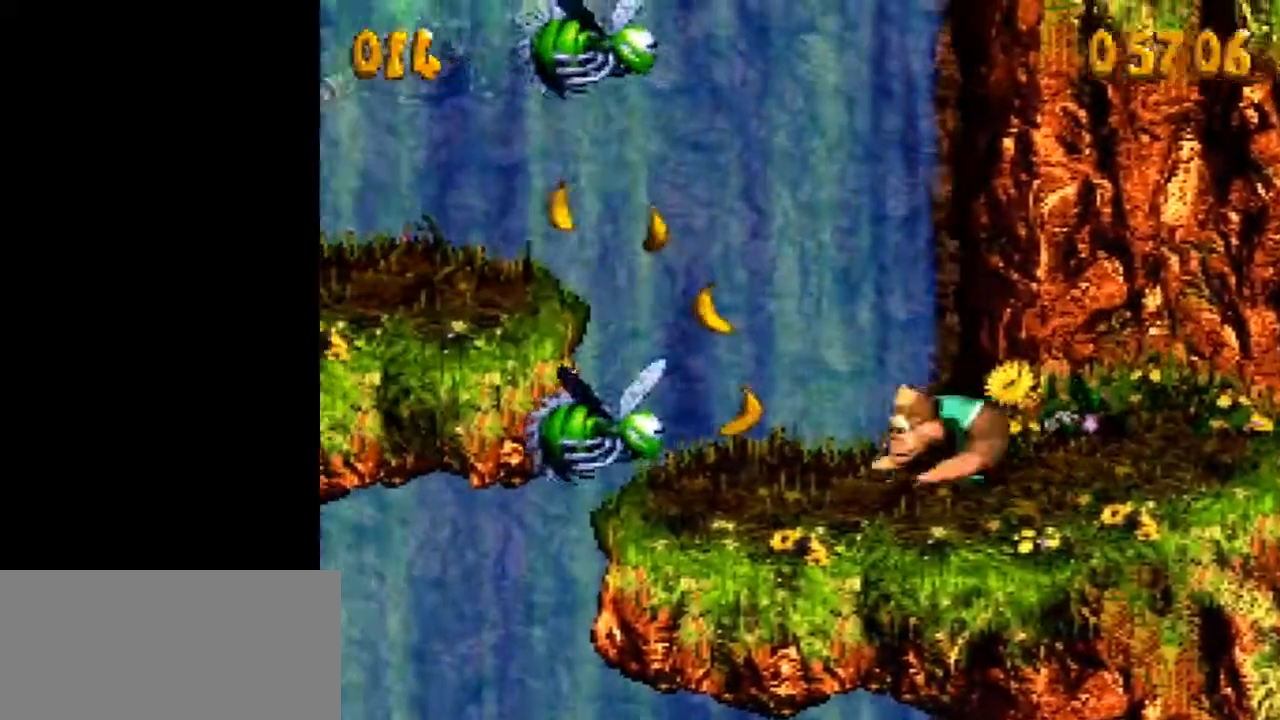
{"buttons": ["Y", "DPAD_LEFT"], "events": [[250, "B", "down"], [383, "B", "up"]]}
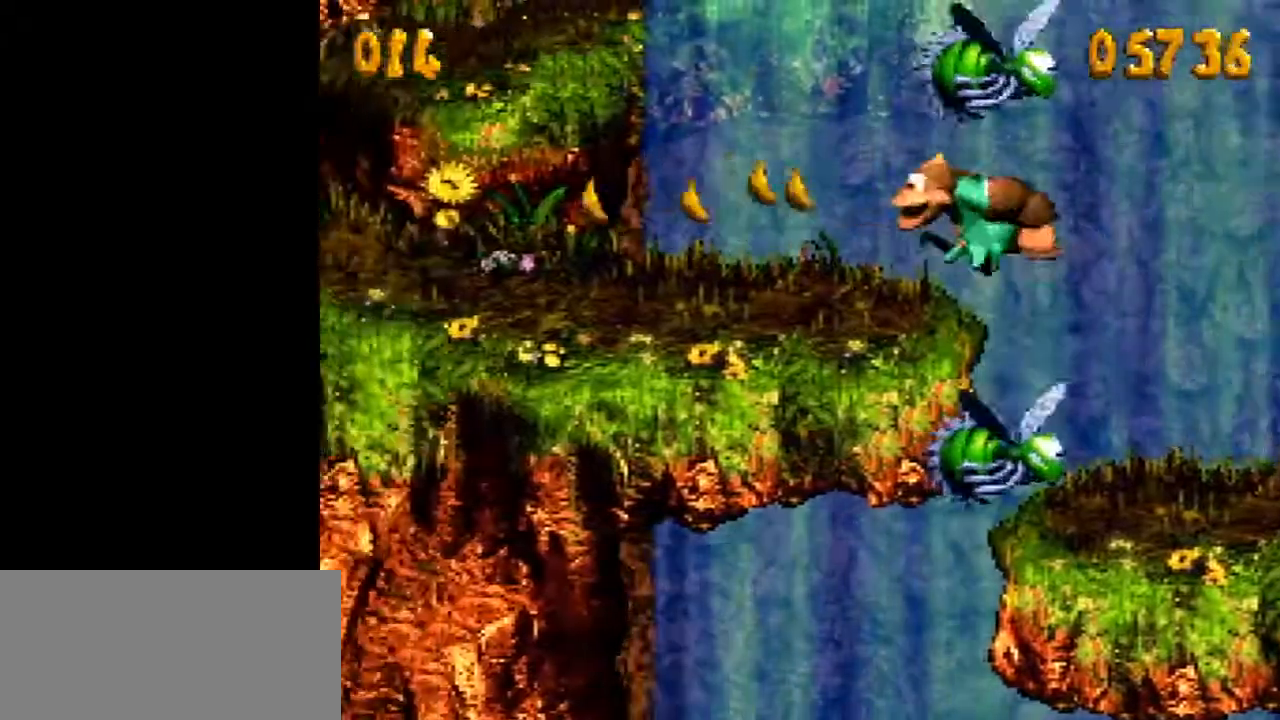
{"buttons": ["B", "Y", "DPAD_LEFT"], "events": [[100, "Y", "up"], [150, "Y", "down"], [417, "B", "down"]]}
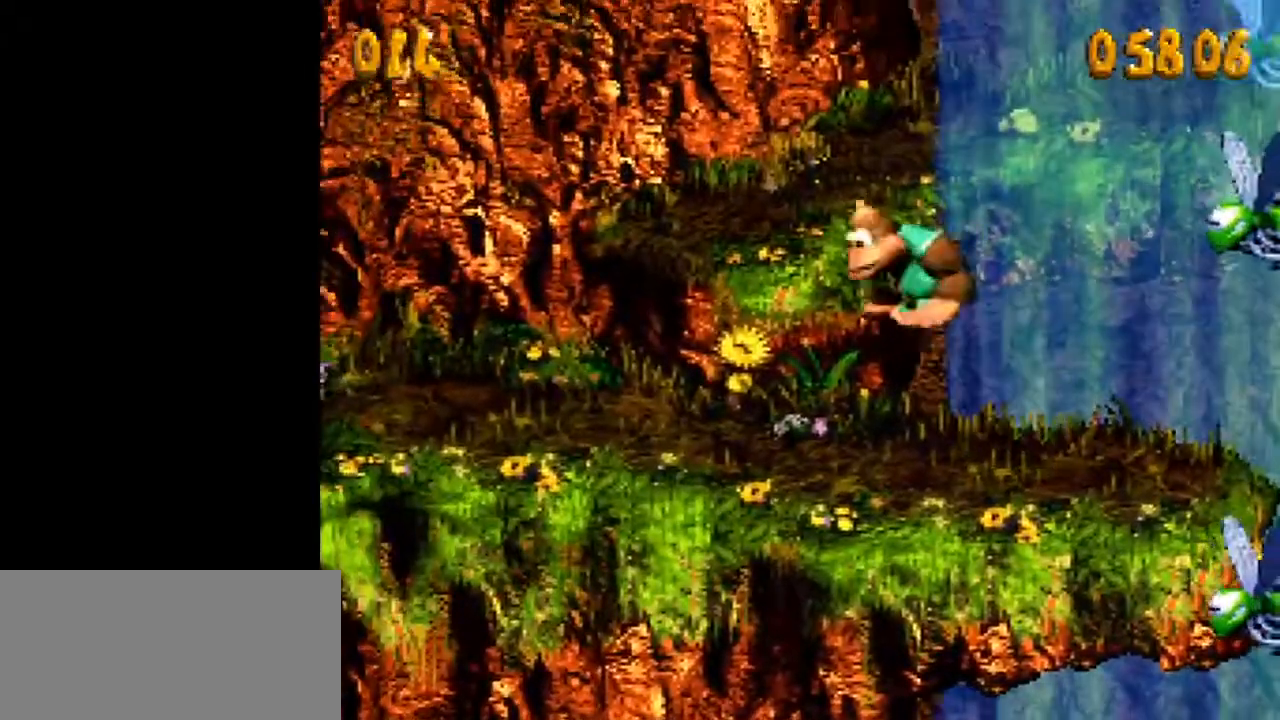
{"buttons": ["Y", "DPAD_RIGHT"], "events": [[67, "DPAD_LEFT", "up"], [100, "DPAD_UP", "down"], [133, "DPAD_RIGHT", "down"], [133, "DPAD_UP", "up"], [283, "B", "up"], [350, "Y", "up"], [383, "Y", "down"]]}
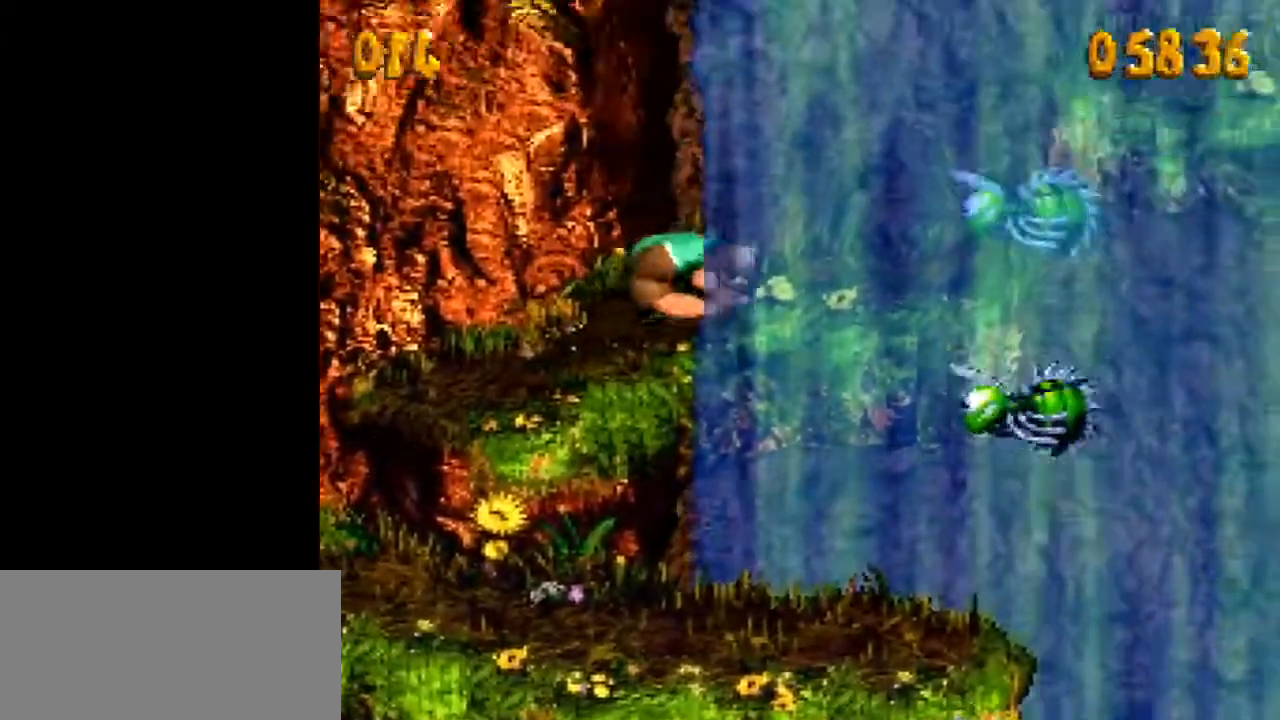
{"buttons": ["Y", "DPAD_RIGHT"], "events": [[350, "B", "down"], [433, "B", "up"]]}
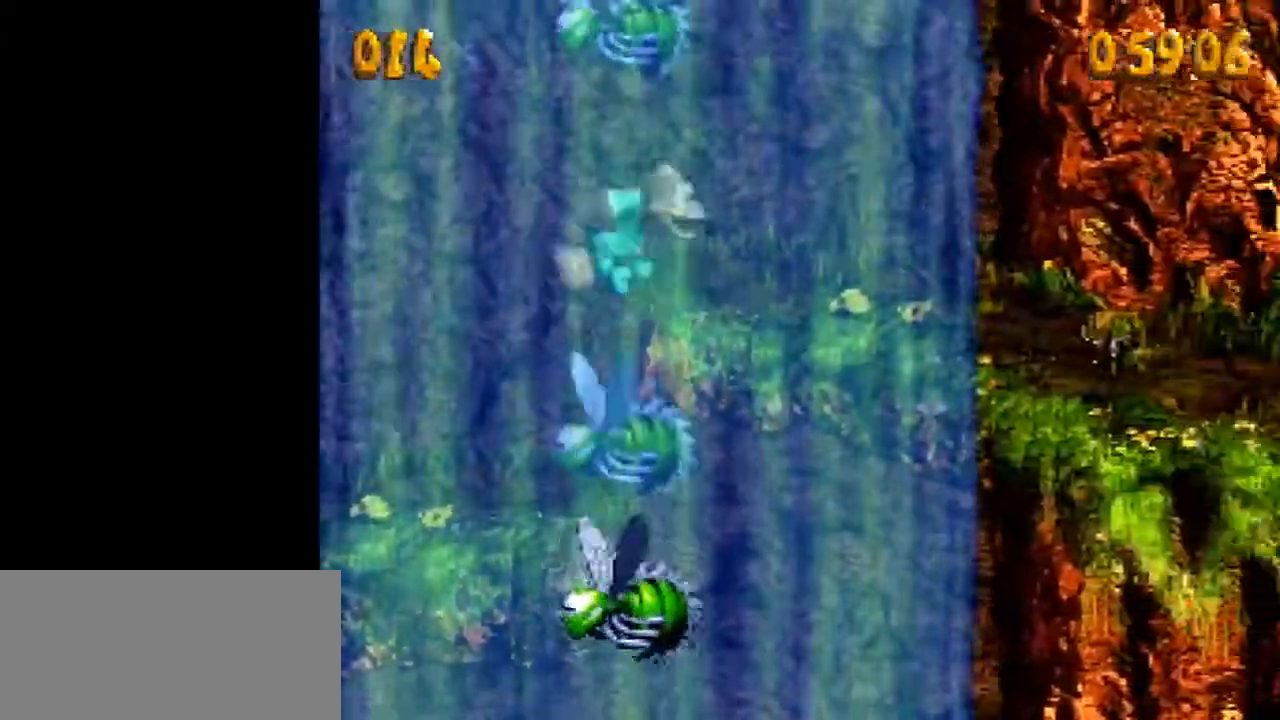
{"buttons": ["Y", "DPAD_RIGHT"], "events": [[217, "Y", "up"], [317, "Y", "down"]]}
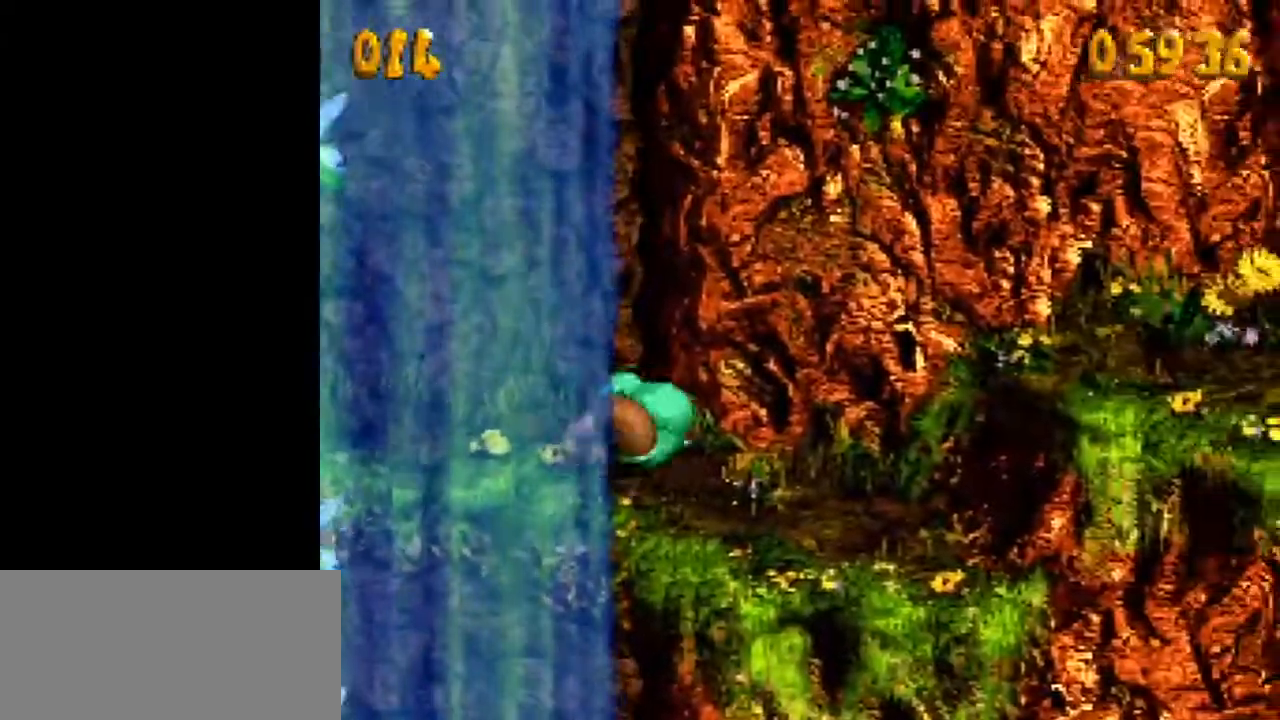
{"buttons": ["Y", "DPAD_RIGHT"], "events": [[267, "B", "down"], [367, "B", "up"]]}
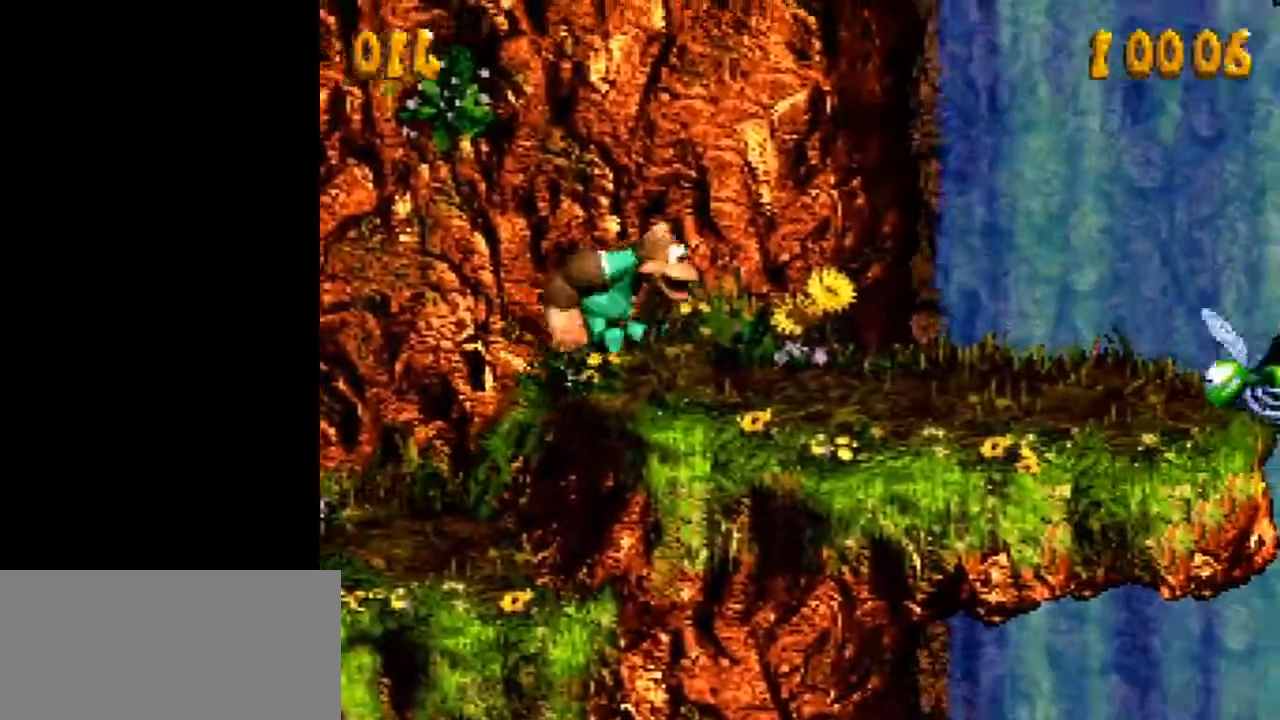
{"buttons": ["Y", "DPAD_RIGHT"], "events": [[117, "Y", "up"], [183, "Y", "down"]]}
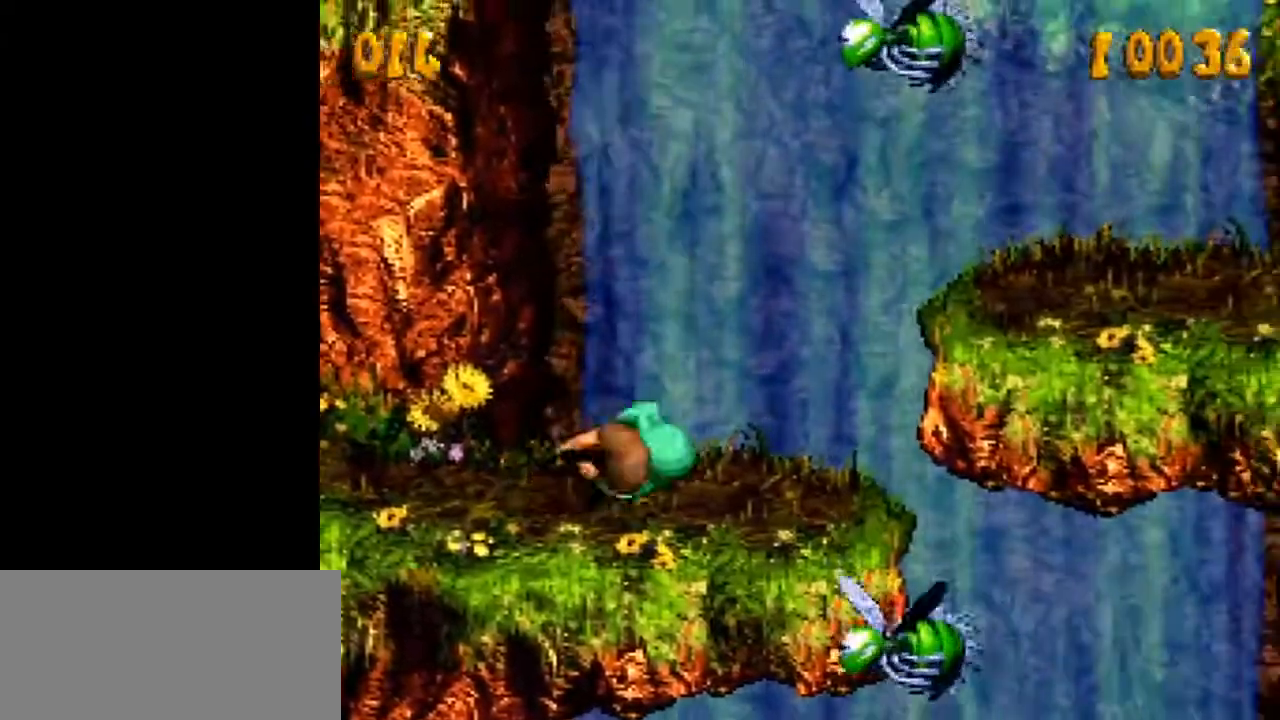
{"buttons": ["Y", "DPAD_RIGHT"], "events": [[183, "B", "down"], [267, "B", "up"]]}
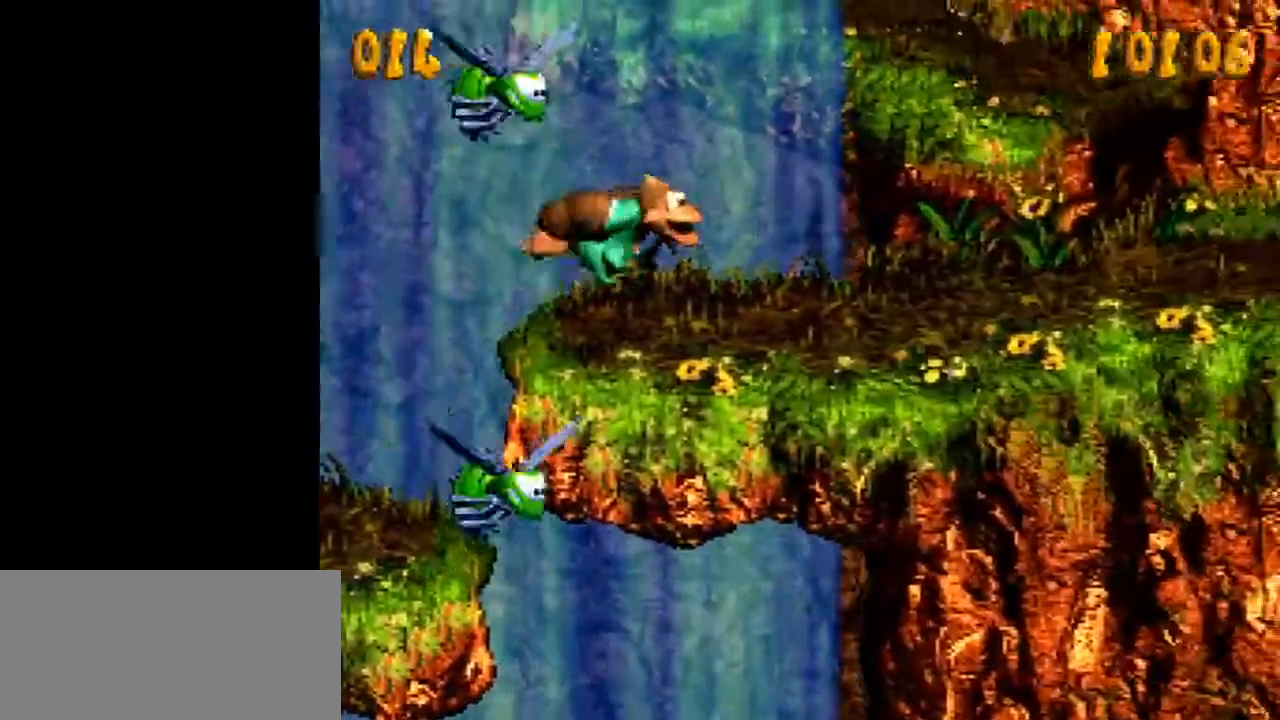
{"buttons": ["Y", "DPAD_RIGHT"], "events": [[200, "B", "down"], [417, "B", "up"]]}
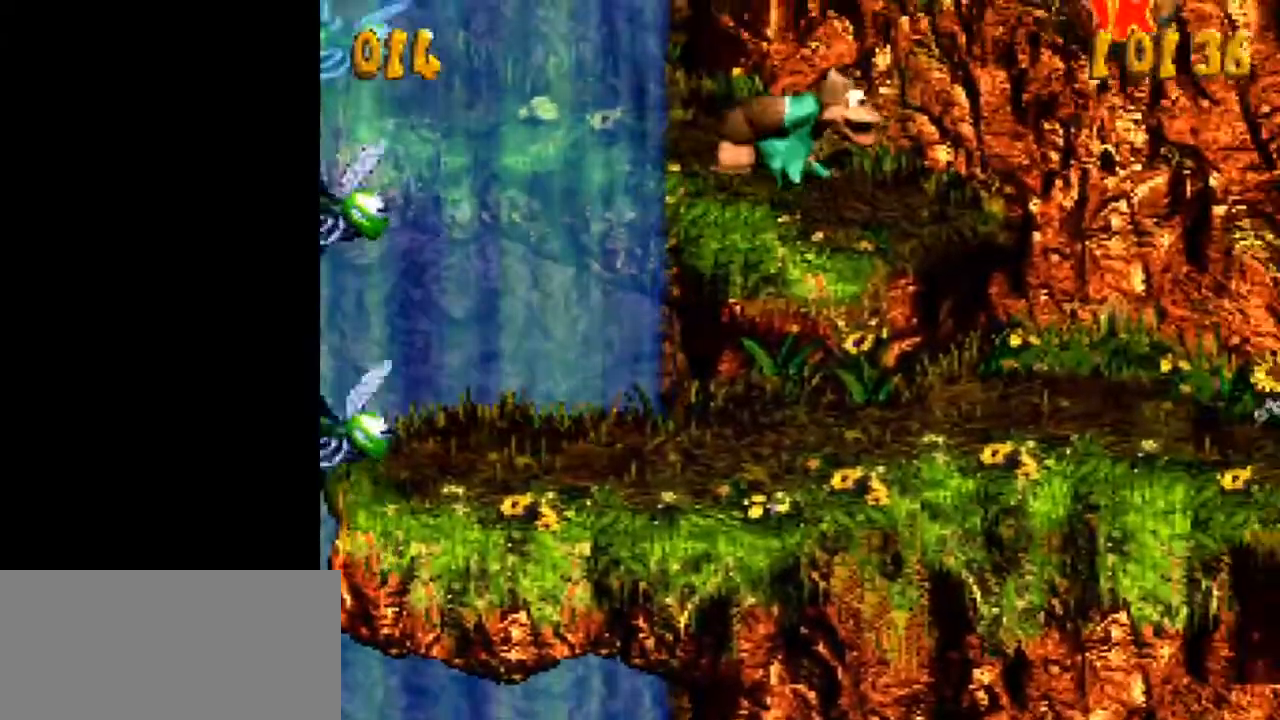
{"buttons": ["Y", "DPAD_LEFT"], "events": [[133, "Y", "up"], [183, "Y", "down"], [350, "B", "down"], [383, "DPAD_LEFT", "down"], [383, "DPAD_RIGHT", "up"], [467, "B", "up"]]}
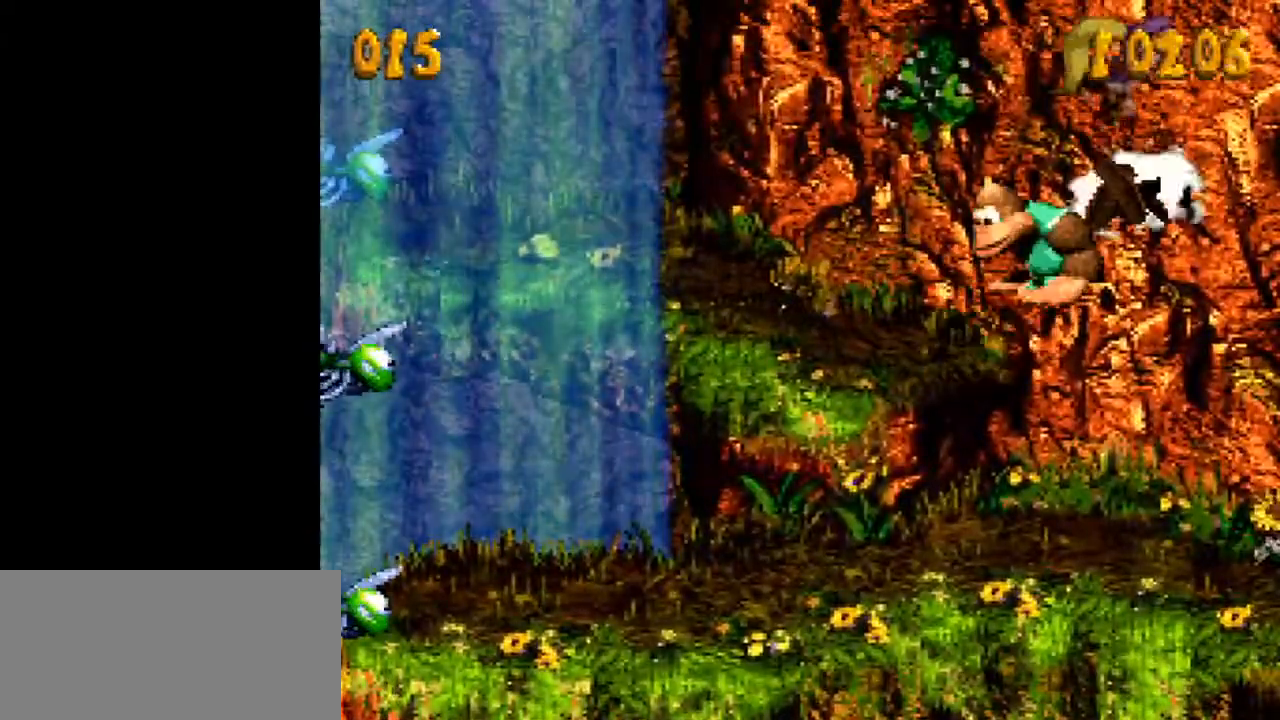
{"buttons": ["Y", "DPAD_LEFT"], "events": []}
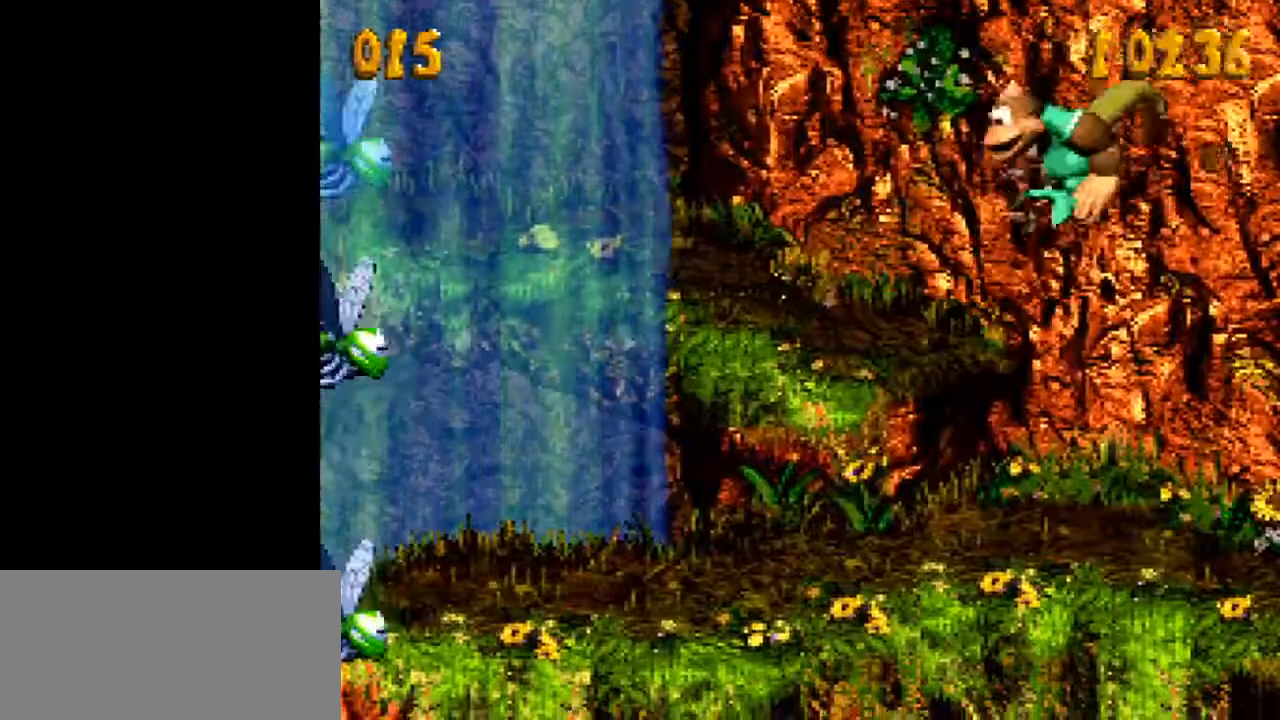
{"buttons": ["DPAD_LEFT"], "events": [[467, "Y", "up"]]}
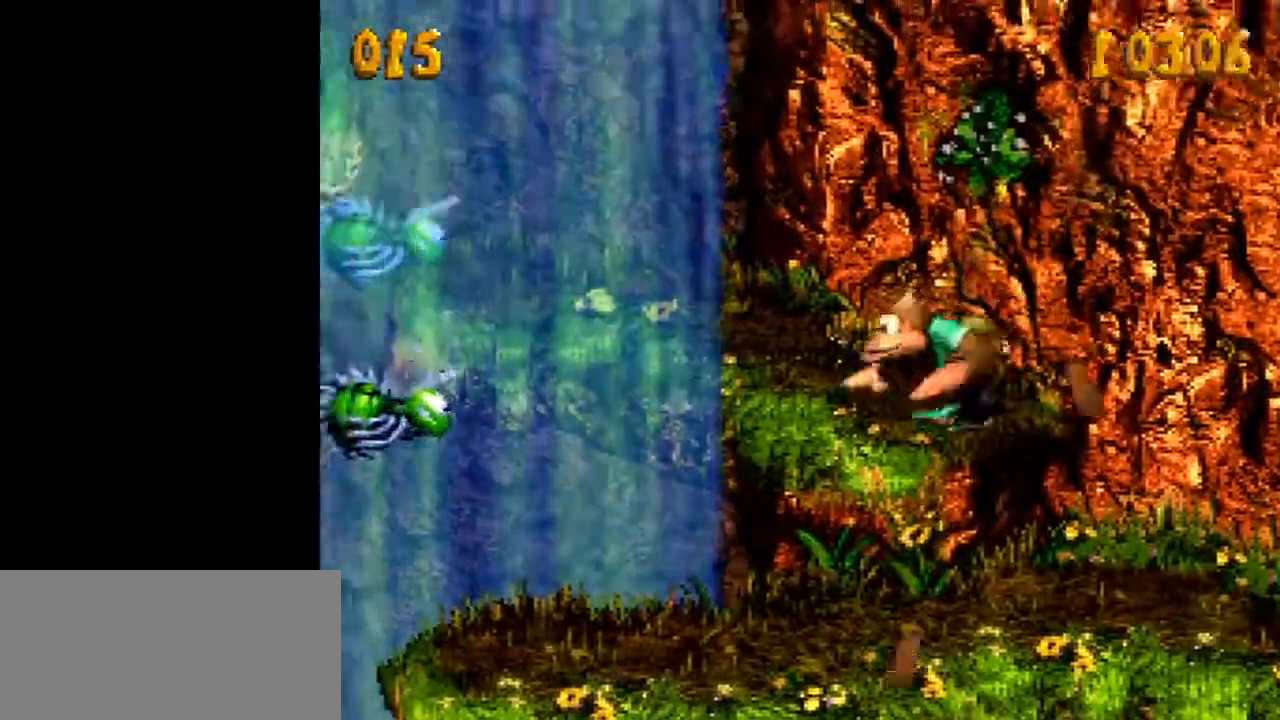
{"buttons": ["B", "Y", "DPAD_LEFT"], "events": [[33, "Y", "down"], [483, "B", "down"]]}
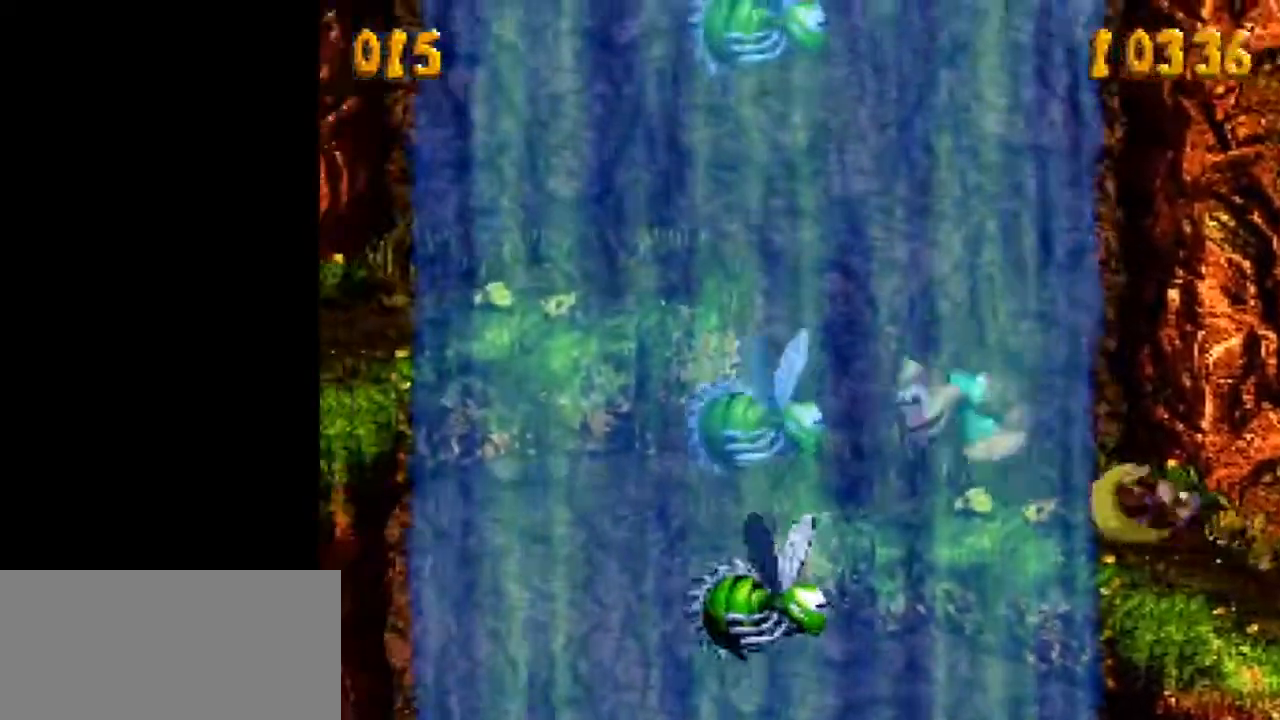
{"buttons": ["Y", "DPAD_LEFT"], "events": [[150, "B", "up"], [417, "Y", "up"], [483, "Y", "down"]]}
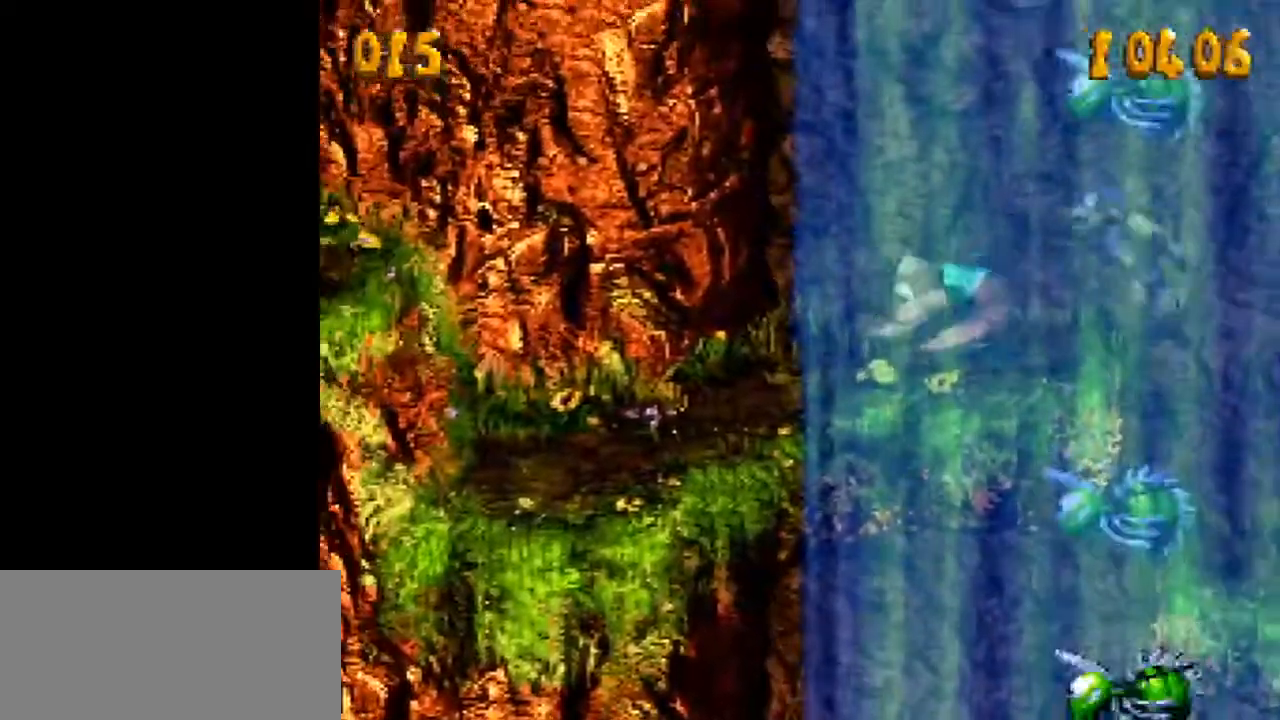
{"buttons": ["B", "Y", "DPAD_LEFT"], "events": [[450, "B", "down"]]}
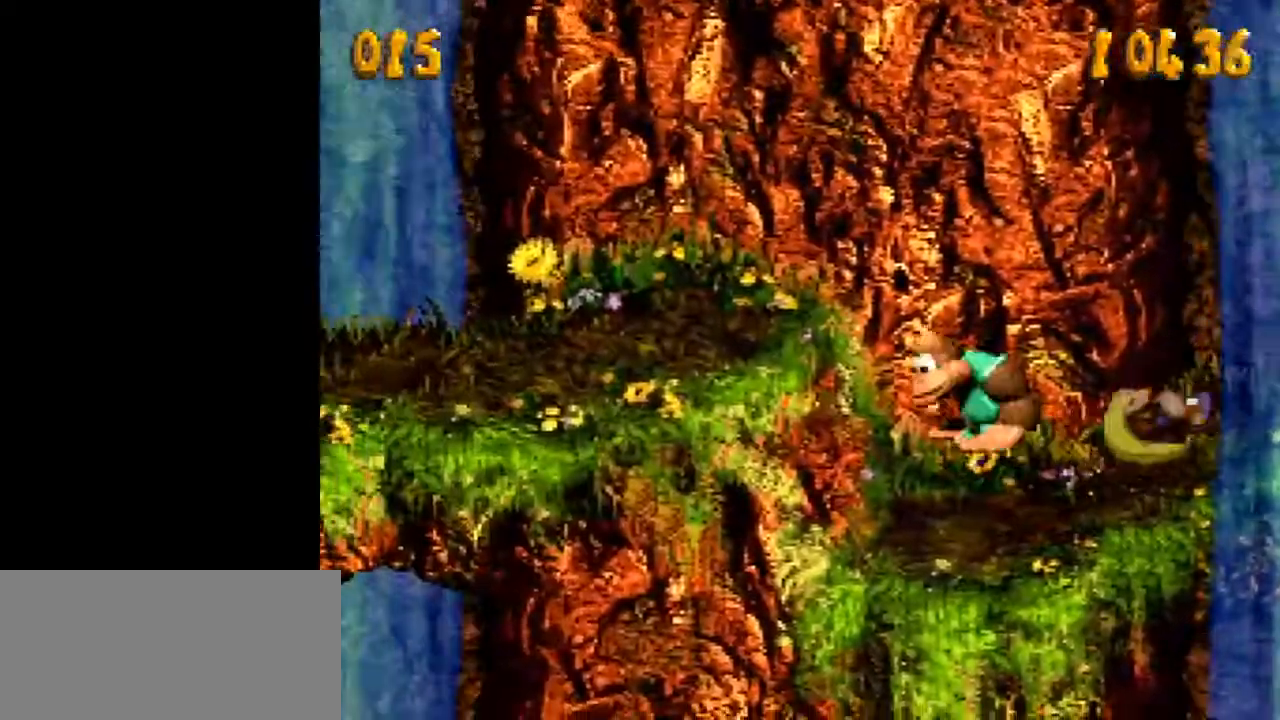
{"buttons": ["Y", "DPAD_LEFT"], "events": [[17, "B", "up"], [333, "Y", "up"], [400, "Y", "down"]]}
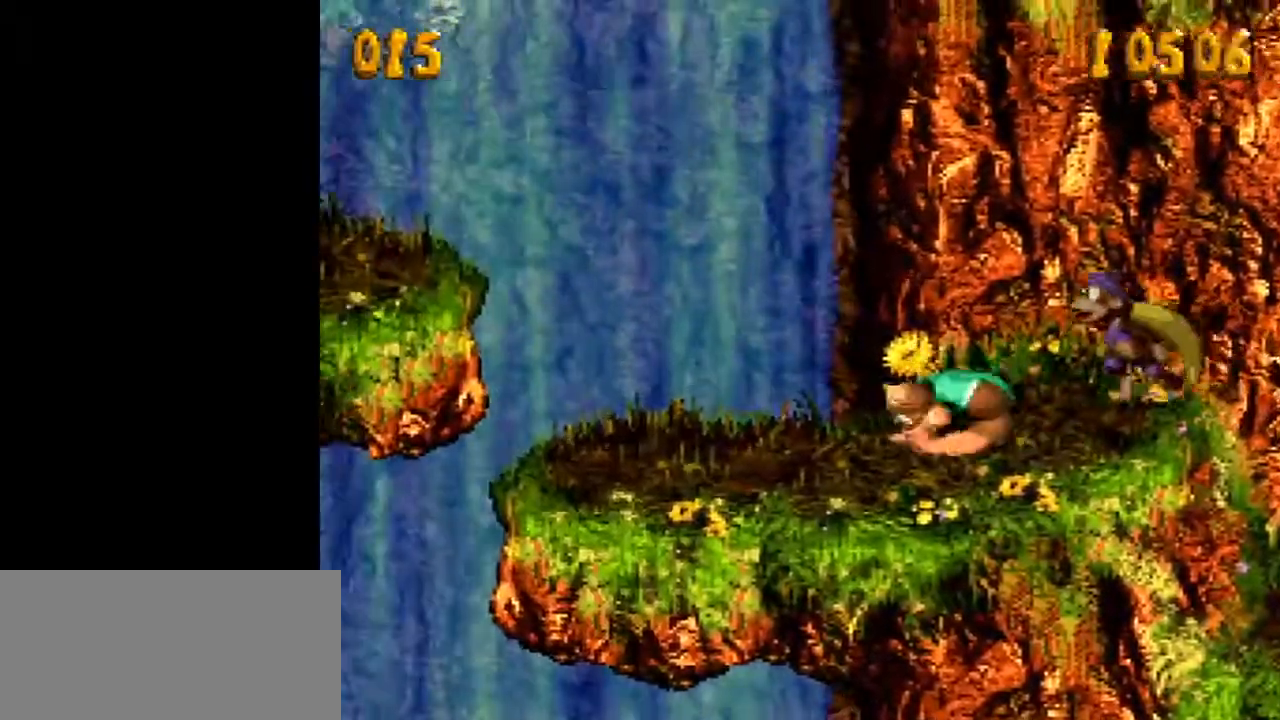
{"buttons": ["Y", "DPAD_LEFT"], "events": [[367, "B", "down"], [433, "B", "up"]]}
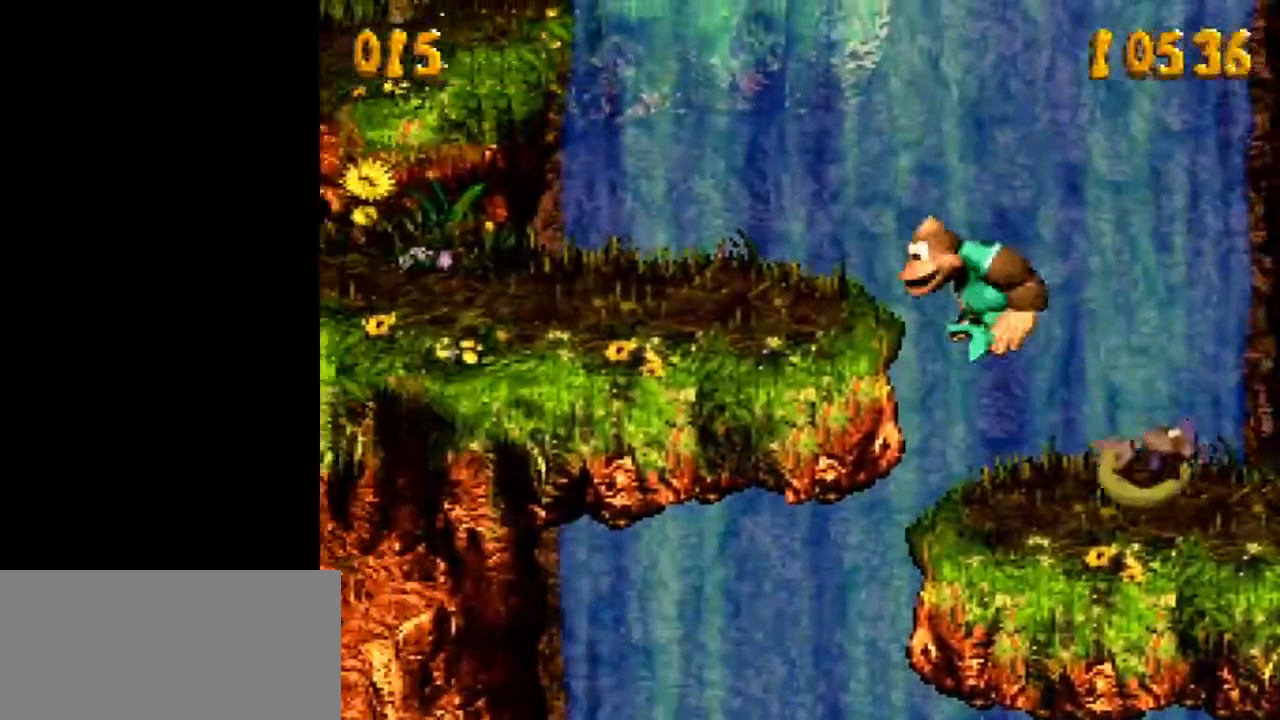
{"buttons": ["B", "Y", "DPAD_LEFT"], "events": [[350, "B", "down"]]}
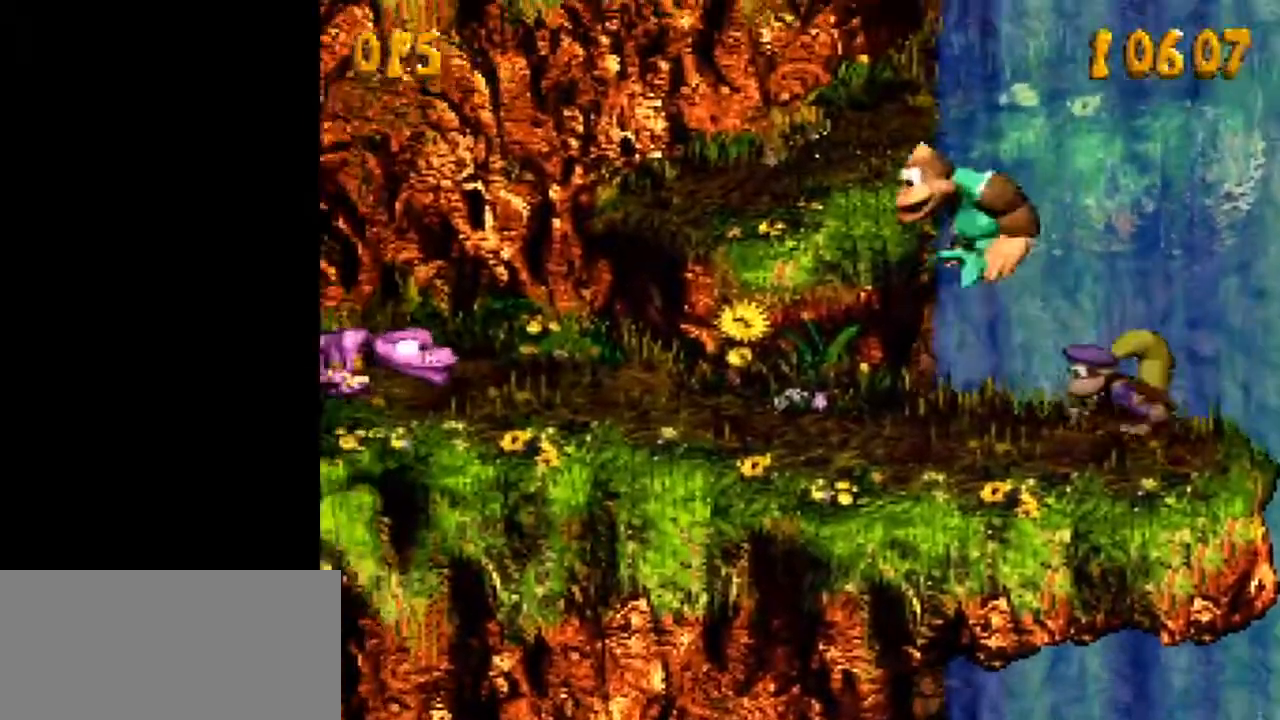
{"buttons": ["A"], "events": [[133, "B", "up"], [183, "Y", "up"], [333, "DPAD_LEFT", "up"], [433, "A", "down"]]}
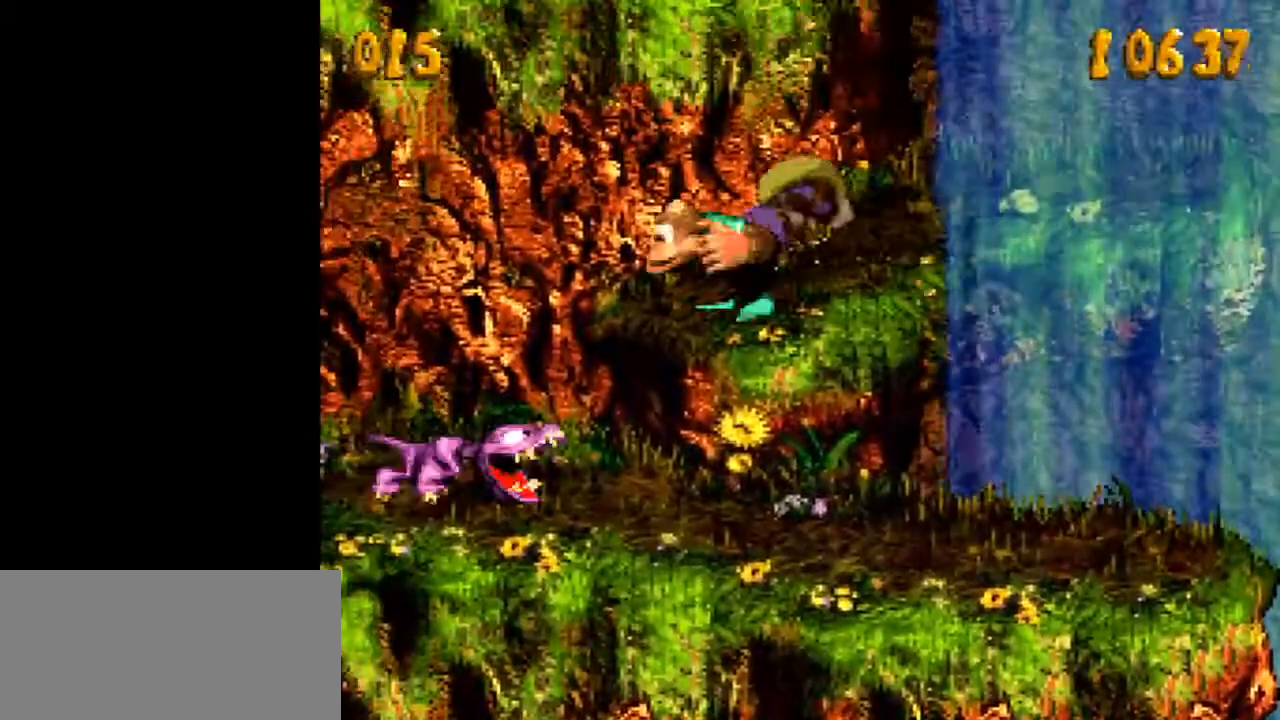
{"buttons": ["B", "Y", "DPAD_UP", "DPAD_LEFT"], "events": [[67, "A", "up"], [183, "DPAD_LEFT", "down"], [250, "B", "down"], [250, "DPAD_UP", "down"], [350, "Y", "down"]]}
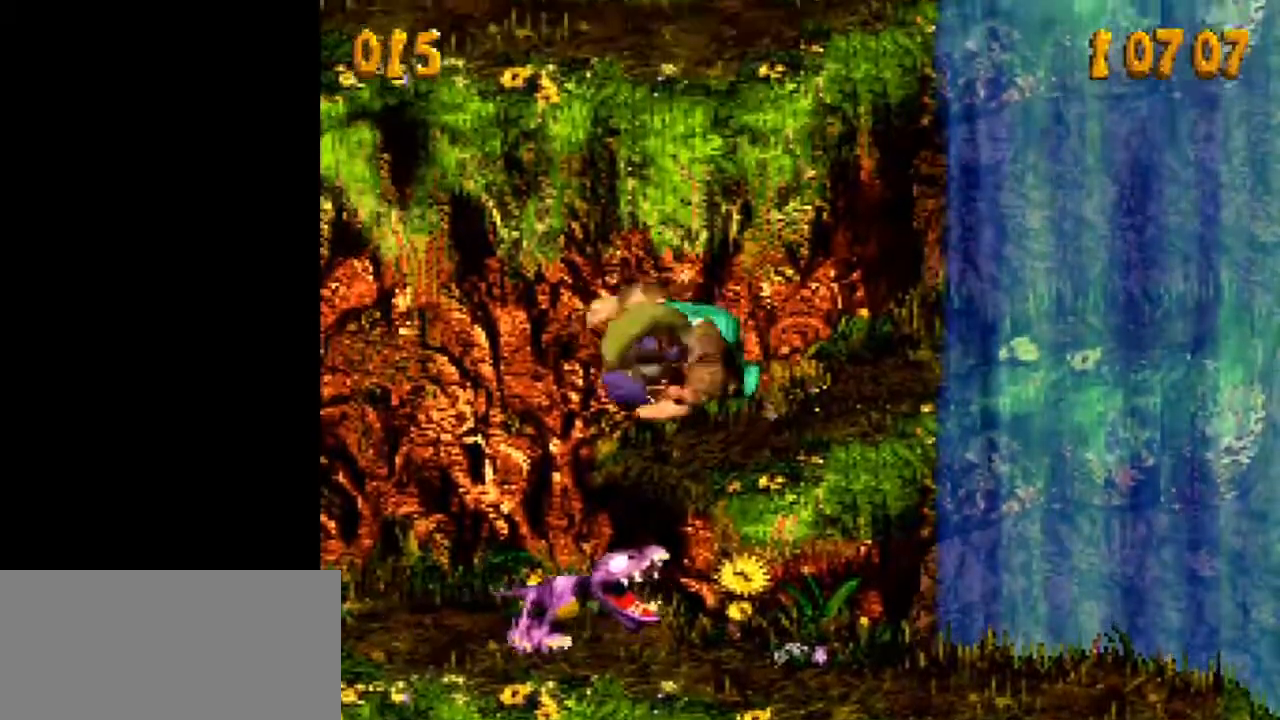
{"buttons": ["Y"], "events": [[467, "DPAD_UP", "up"], [500, "B", "up"], [500, "DPAD_LEFT", "up"]]}
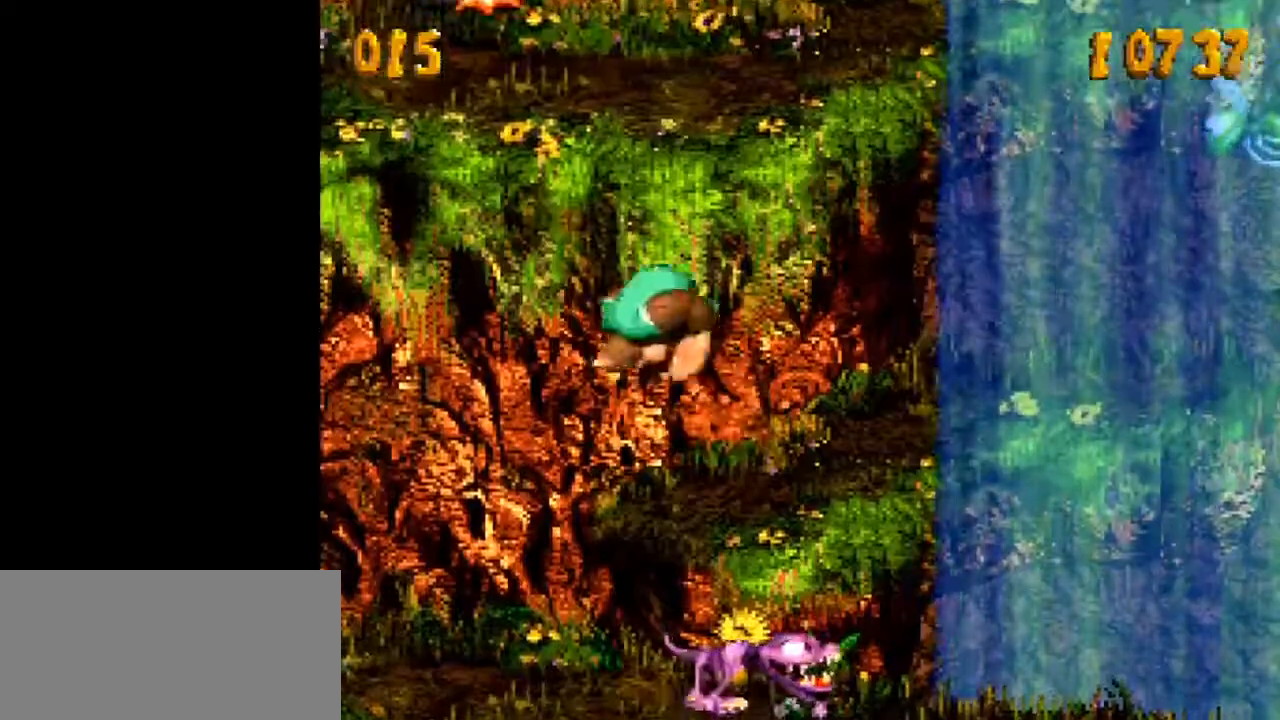
{"buttons": ["DPAD_RIGHT"], "events": [[33, "Y", "up"], [167, "DPAD_RIGHT", "down"]]}